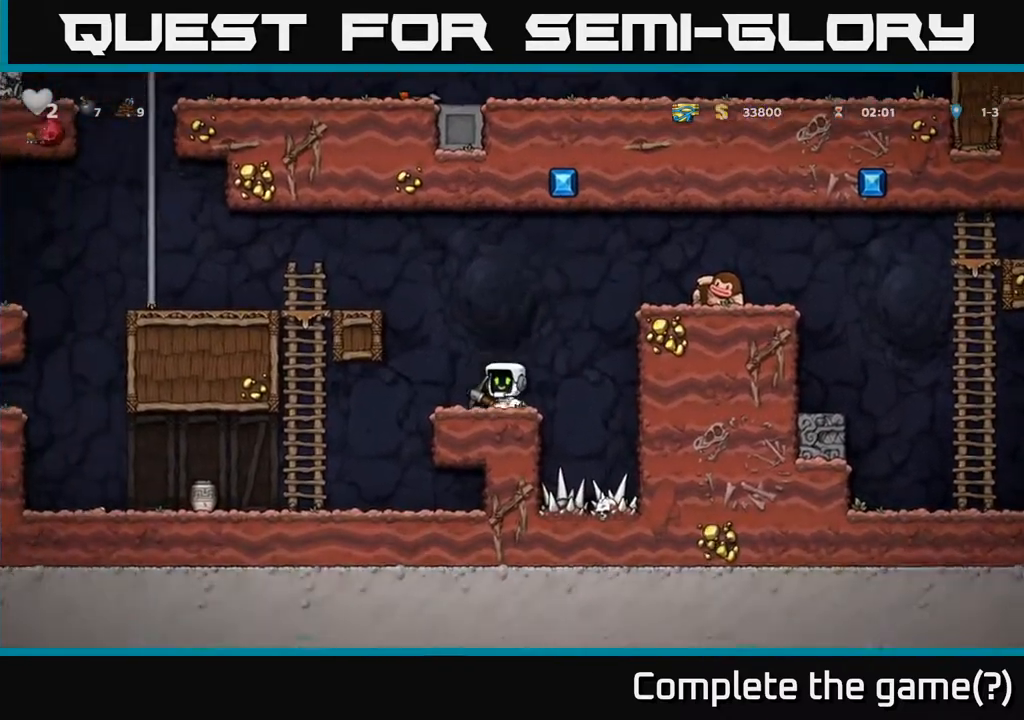
Gameplay with a controller (Xbox layout); each line is a JSON object with the inputs held at the frame after it. "events" lists button and stick changes between this image and that frame as [ms after this image, input, new state], when the widget could be followed in between.
{"buttons": ["A", "DPAD_LEFT"], "left_stick": "center", "right_stick": "center", "events": [[50, "A", "down"], [250, "A", "up"], [400, "A", "down"]]}
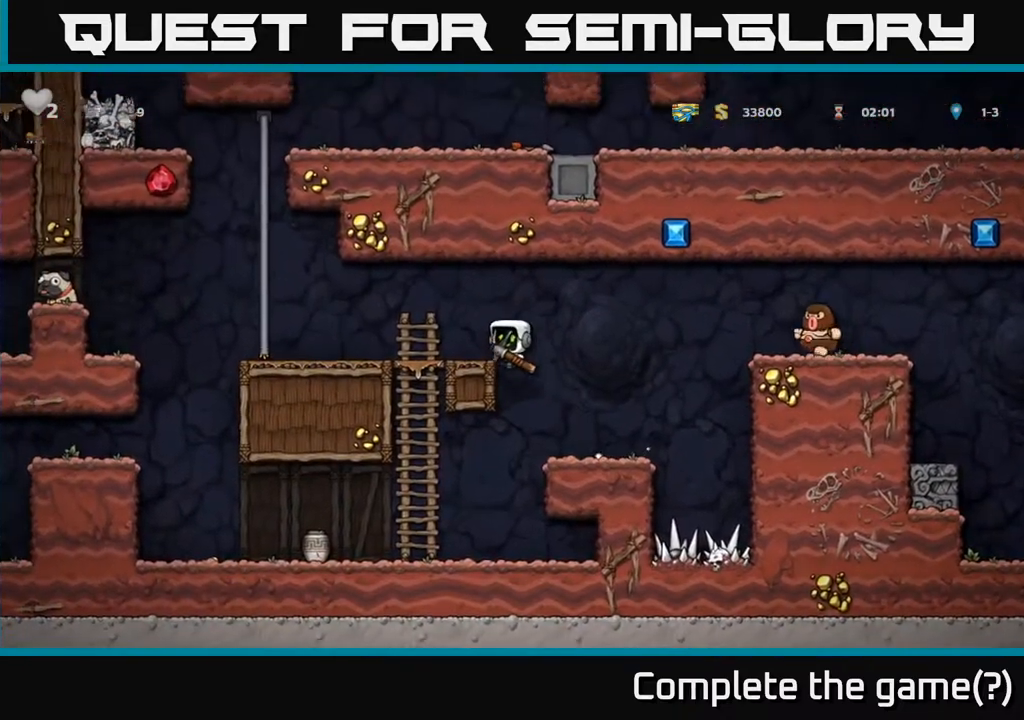
{"buttons": [], "left_stick": "center", "right_stick": "center", "events": [[67, "A", "up"], [150, "DPAD_LEFT", "up"]]}
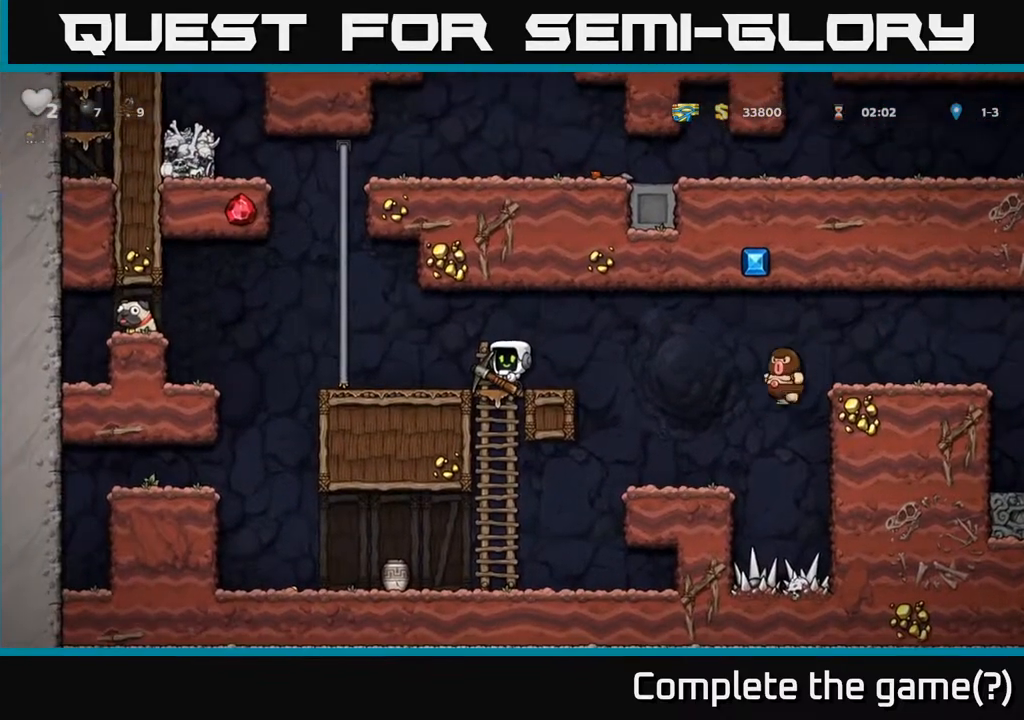
{"buttons": [], "left_stick": "center", "right_stick": "center", "events": [[33, "DPAD_RIGHT", "down"], [150, "A", "down"], [233, "A", "up"], [350, "DPAD_RIGHT", "up"]]}
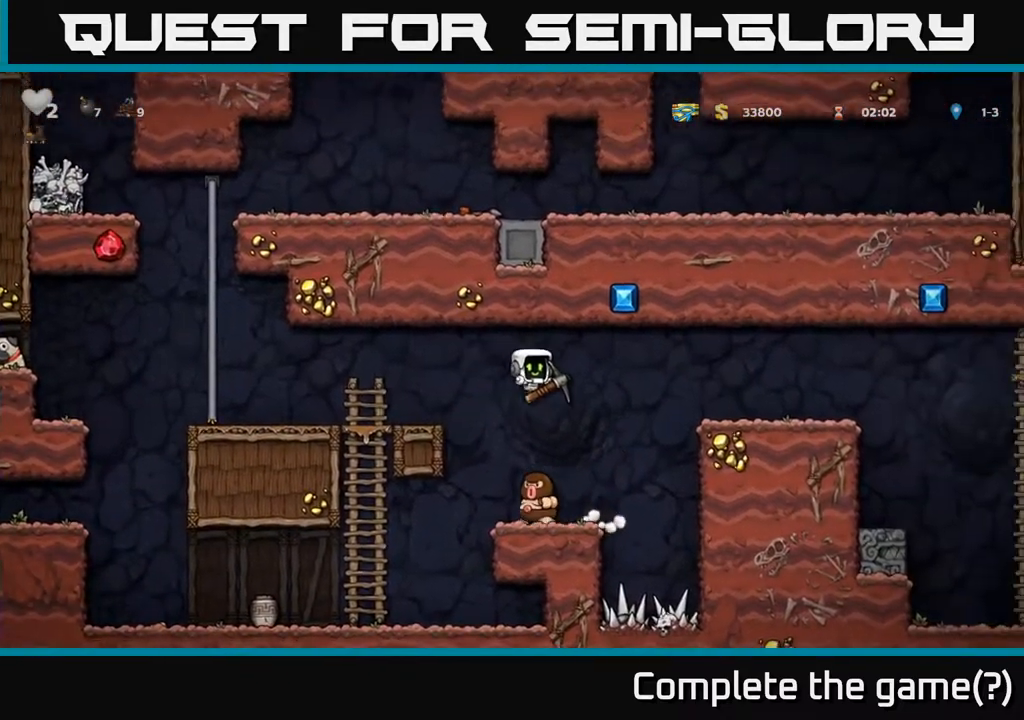
{"buttons": ["DPAD_RIGHT"], "left_stick": "center", "right_stick": "center", "events": [[467, "DPAD_RIGHT", "down"]]}
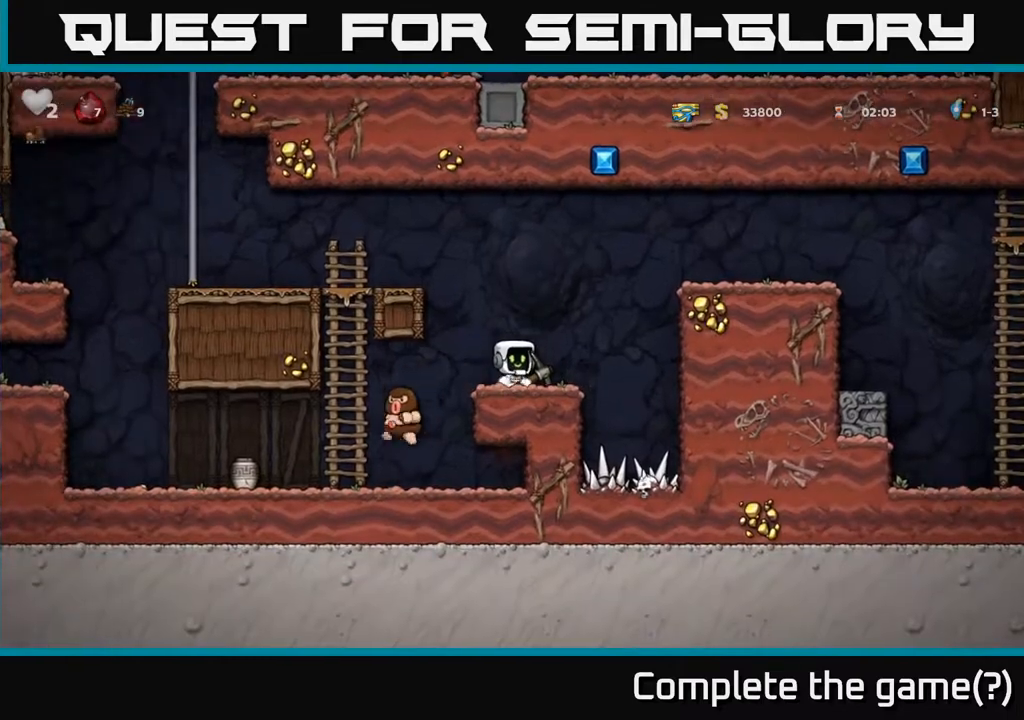
{"buttons": ["A", "DPAD_RIGHT"], "left_stick": "center", "right_stick": "center", "events": [[100, "A", "down"], [333, "A", "up"], [483, "A", "down"]]}
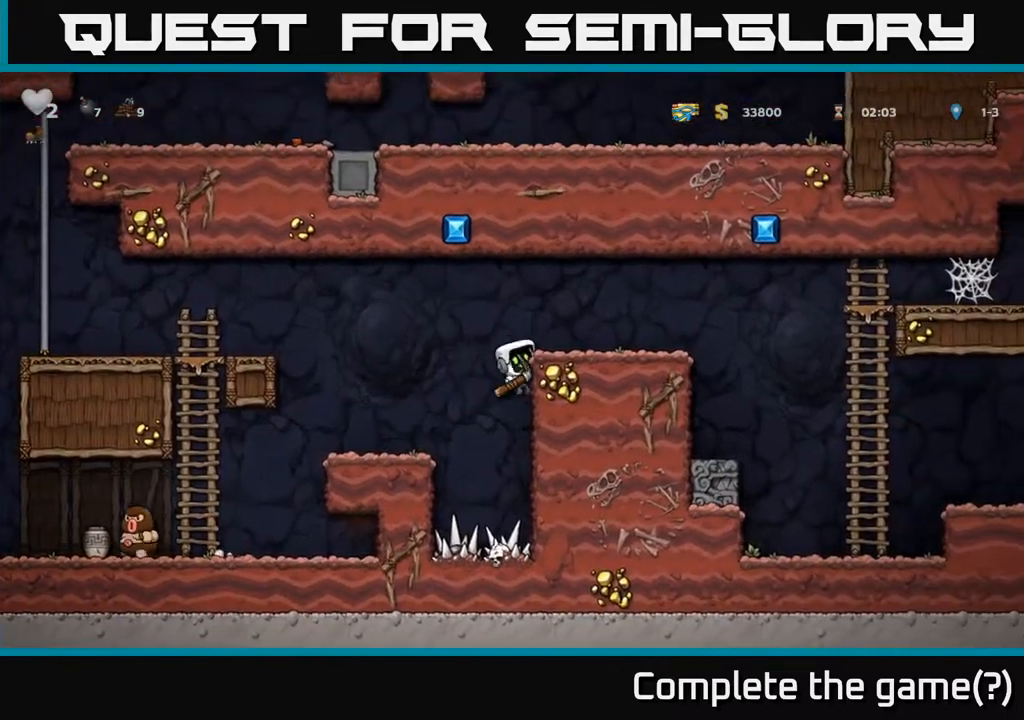
{"buttons": ["X", "DPAD_DOWN"], "left_stick": "center", "right_stick": "center", "events": [[100, "A", "up"], [417, "DPAD_DOWN", "down"], [450, "DPAD_RIGHT", "up"], [483, "X", "down"]]}
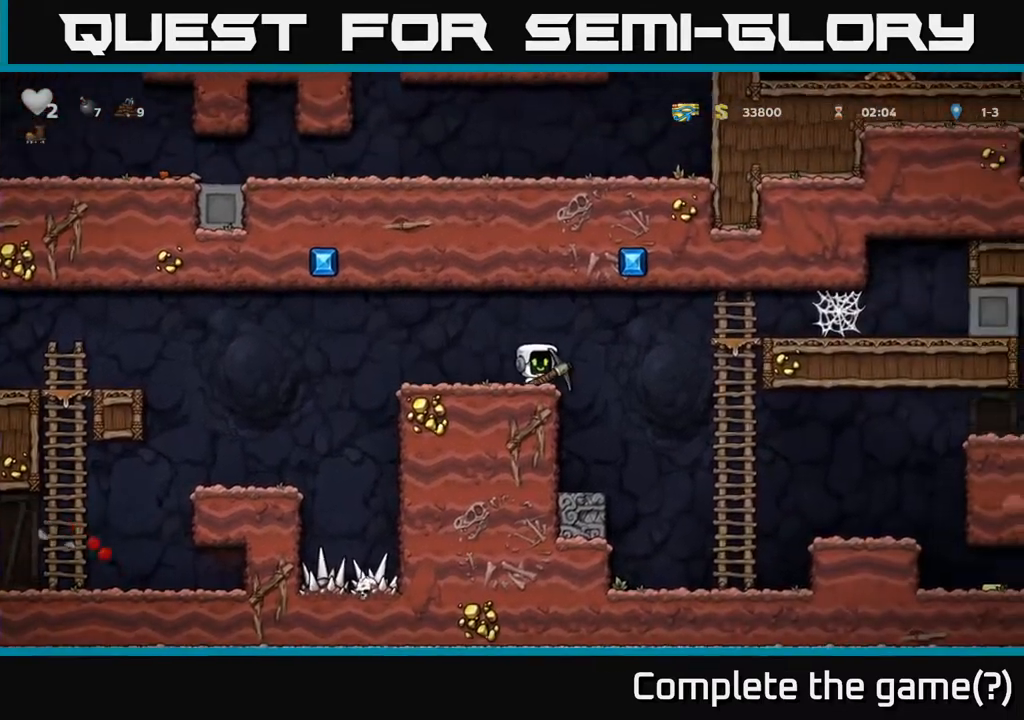
{"buttons": ["DPAD_LEFT"], "left_stick": "center", "right_stick": "center", "events": [[83, "DPAD_DOWN", "up"], [83, "X", "up"], [167, "DPAD_LEFT", "down"], [450, "A", "down"], [500, "A", "up"]]}
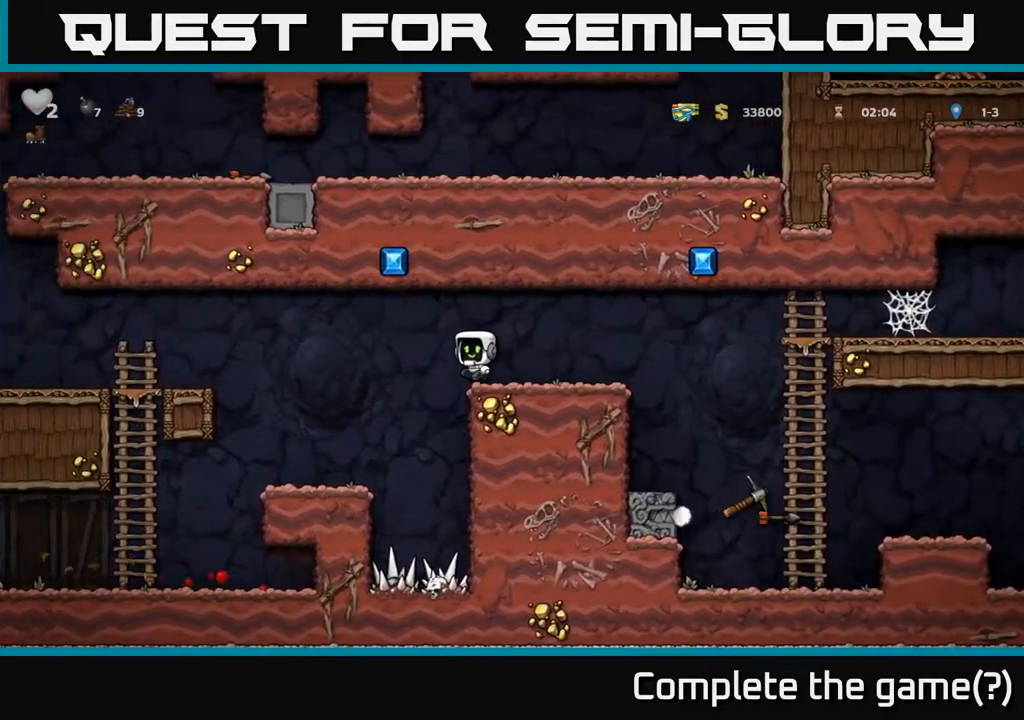
{"buttons": [], "left_stick": "center", "right_stick": "center", "events": [[300, "DPAD_LEFT", "up"]]}
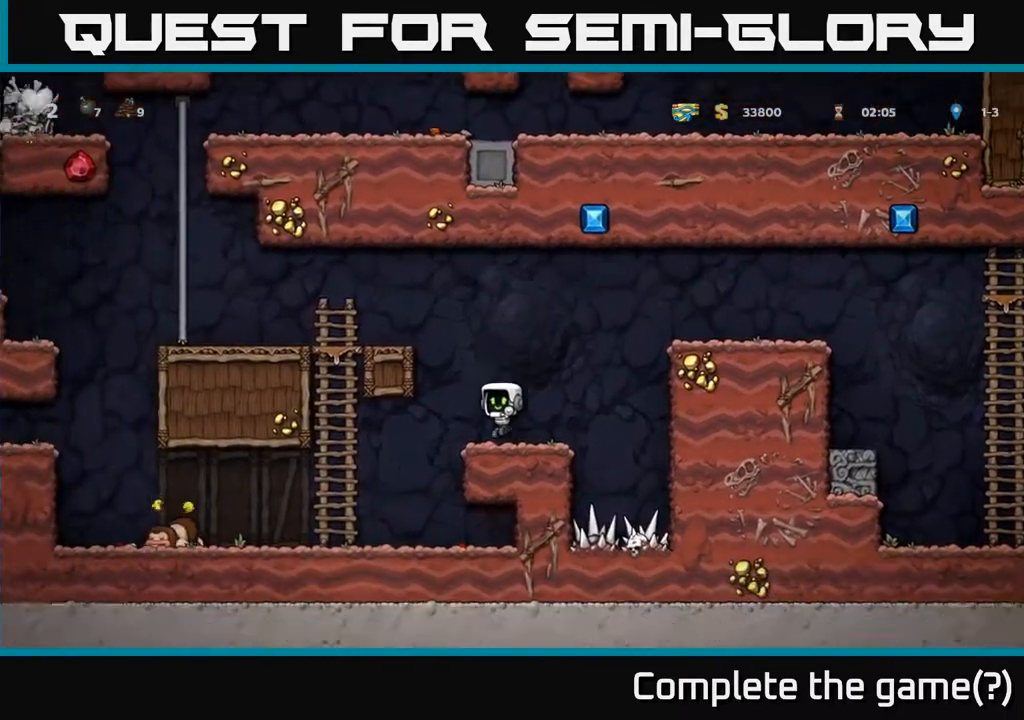
{"buttons": ["A", "DPAD_LEFT"], "left_stick": "center", "right_stick": "center", "events": [[33, "DPAD_LEFT", "down"], [117, "A", "down"], [267, "A", "up"], [400, "A", "down"]]}
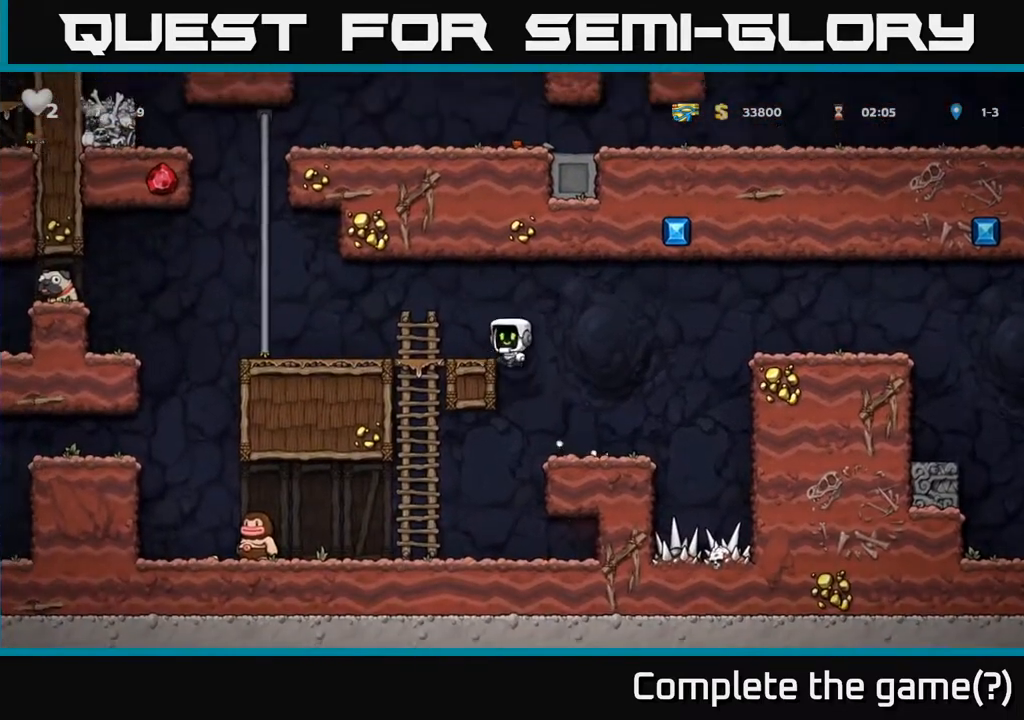
{"buttons": ["DPAD_LEFT"], "left_stick": "center", "right_stick": "center", "events": [[33, "A", "up"]]}
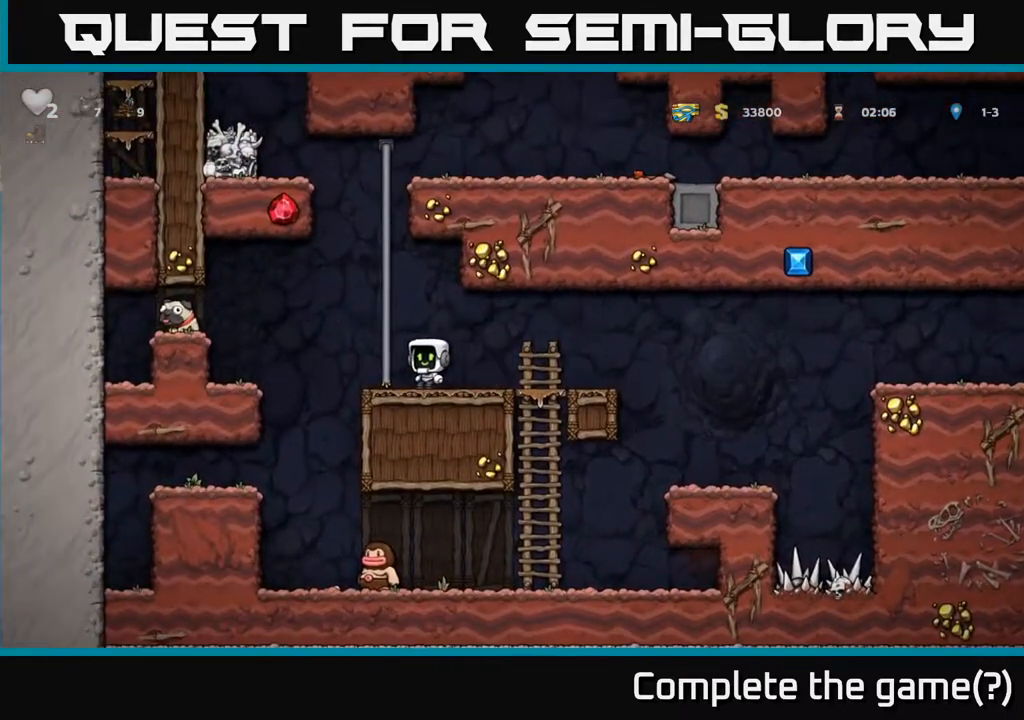
{"buttons": ["DPAD_DOWN", "DPAD_LEFT"], "left_stick": "center", "right_stick": "center", "events": [[133, "A", "down"], [283, "A", "up"], [483, "DPAD_DOWN", "down"]]}
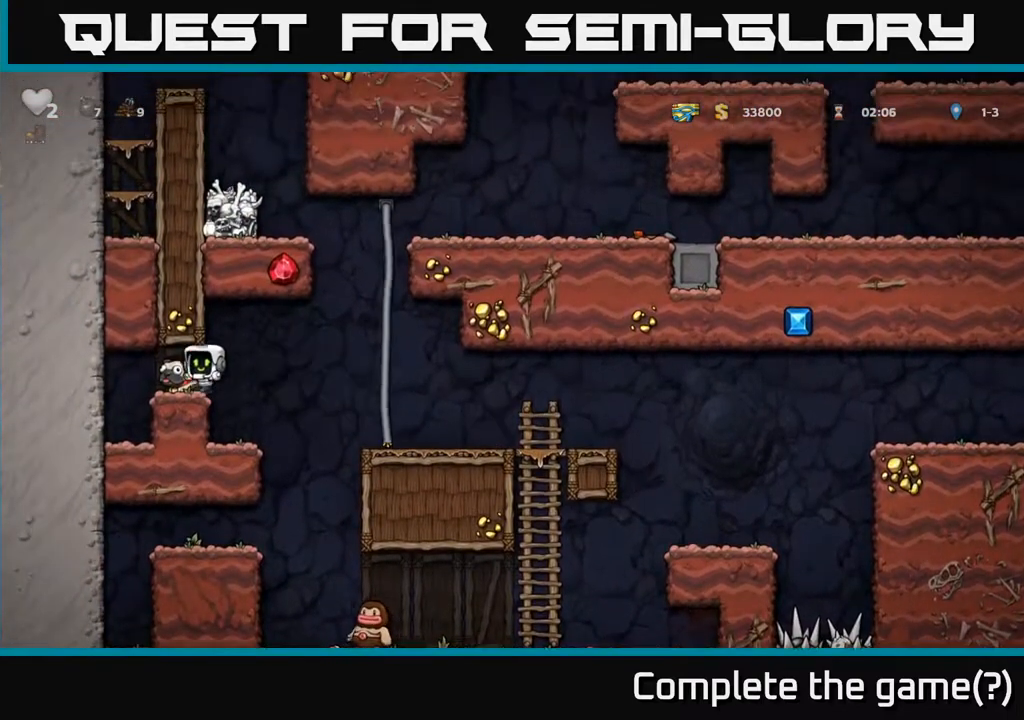
{"buttons": ["DPAD_RIGHT"], "left_stick": "center", "right_stick": "center", "events": [[17, "DPAD_LEFT", "up"], [117, "X", "down"], [167, "DPAD_DOWN", "up"], [167, "DPAD_RIGHT", "down"], [217, "X", "up"], [317, "A", "down"], [400, "A", "up"]]}
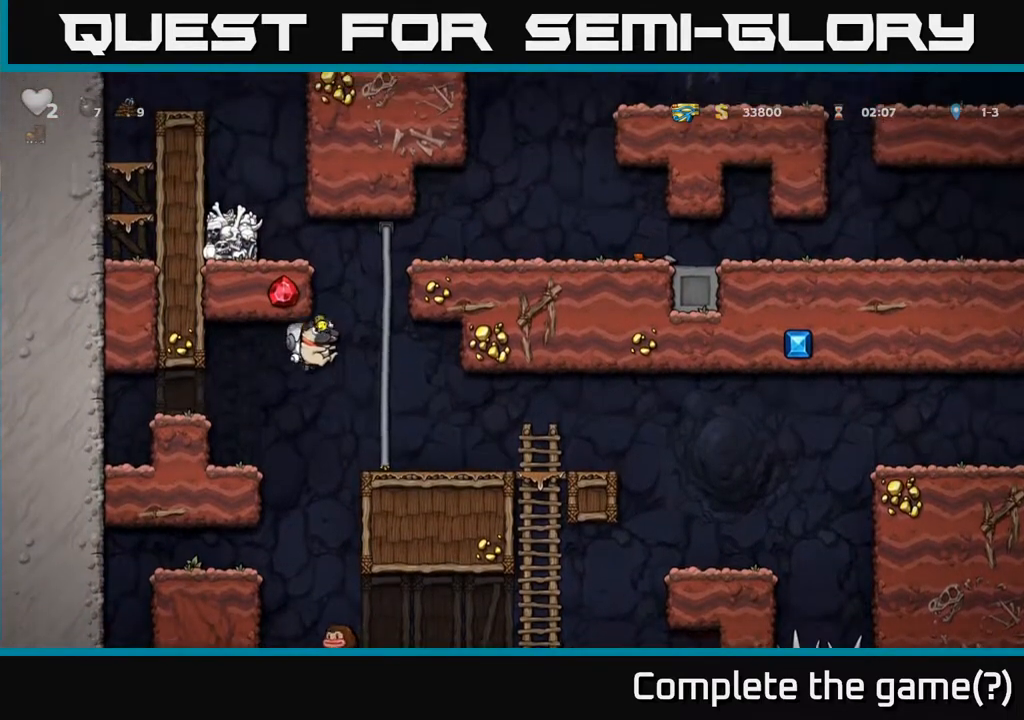
{"buttons": ["DPAD_RIGHT"], "left_stick": "center", "right_stick": "center", "events": []}
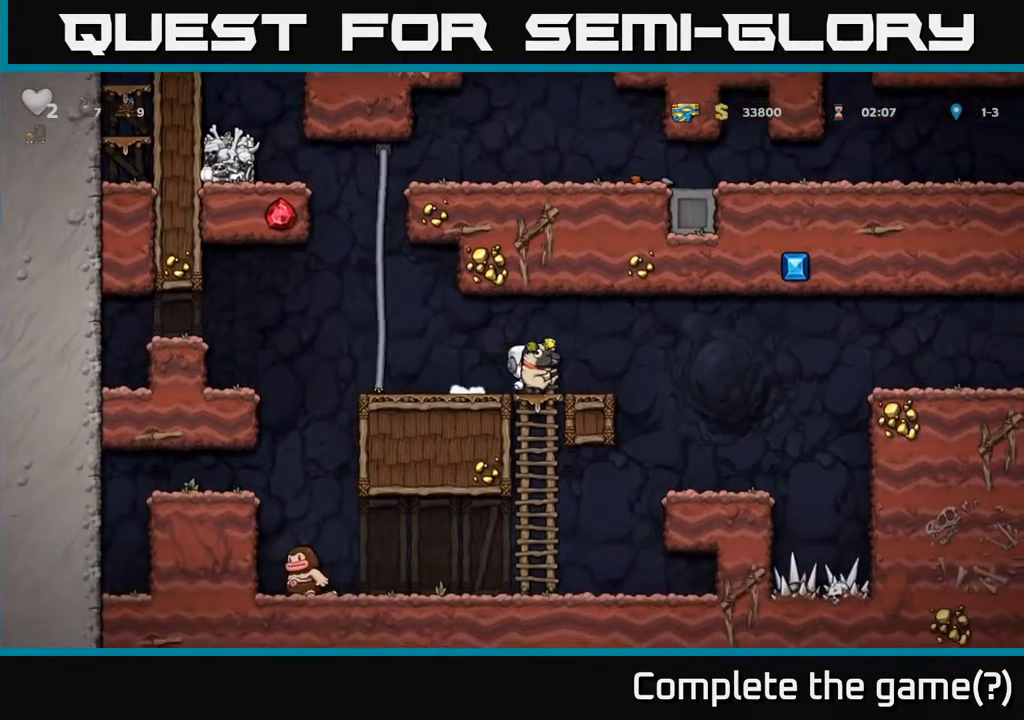
{"buttons": [], "left_stick": "center", "right_stick": "center", "events": [[67, "A", "down"], [117, "A", "up"], [300, "DPAD_RIGHT", "up"], [350, "DPAD_LEFT", "down"], [417, "DPAD_LEFT", "up"]]}
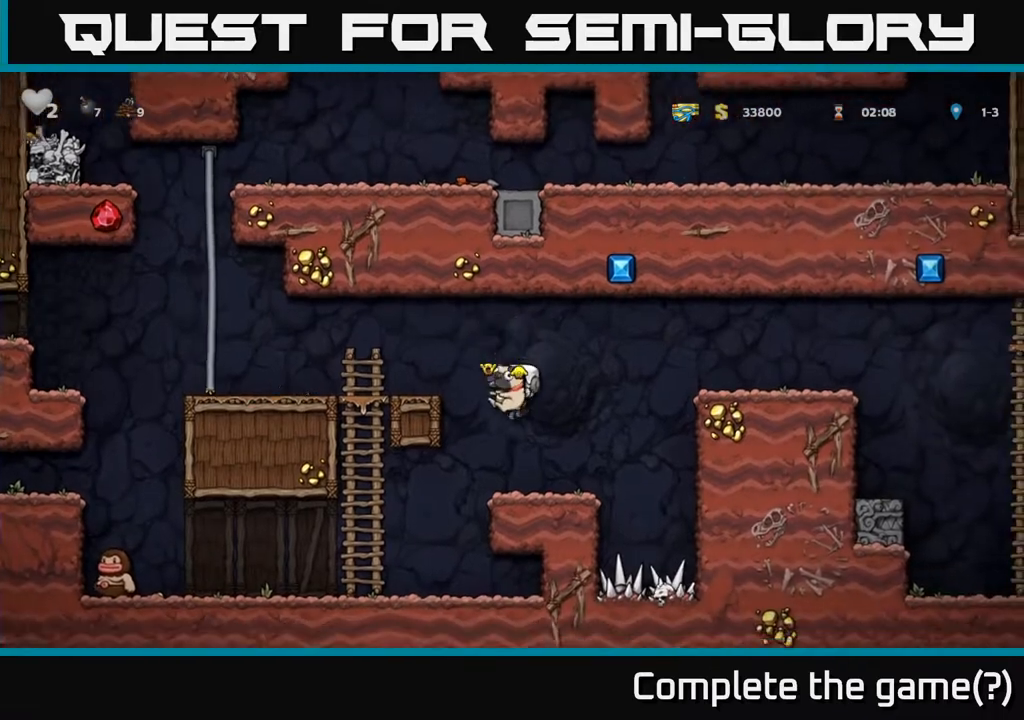
{"buttons": ["DPAD_RIGHT"], "left_stick": "center", "right_stick": "center", "events": [[67, "DPAD_RIGHT", "down"], [200, "A", "down"], [383, "A", "up"]]}
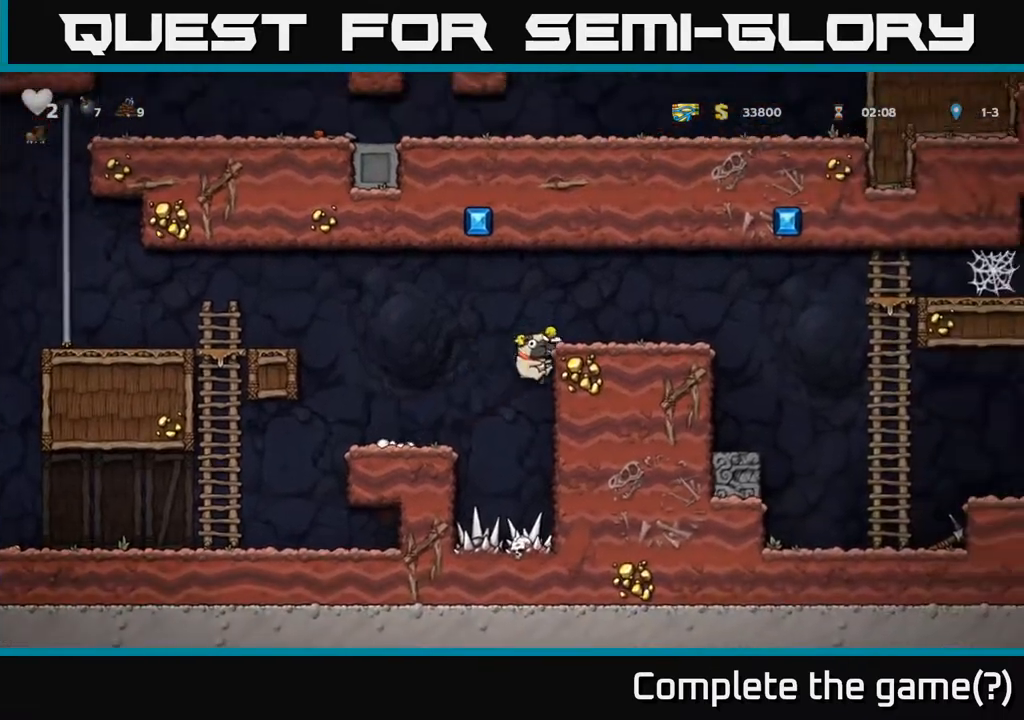
{"buttons": ["DPAD_RIGHT"], "left_stick": "center", "right_stick": "center", "events": [[17, "A", "down"], [133, "A", "up"], [433, "A", "down"], [483, "A", "up"]]}
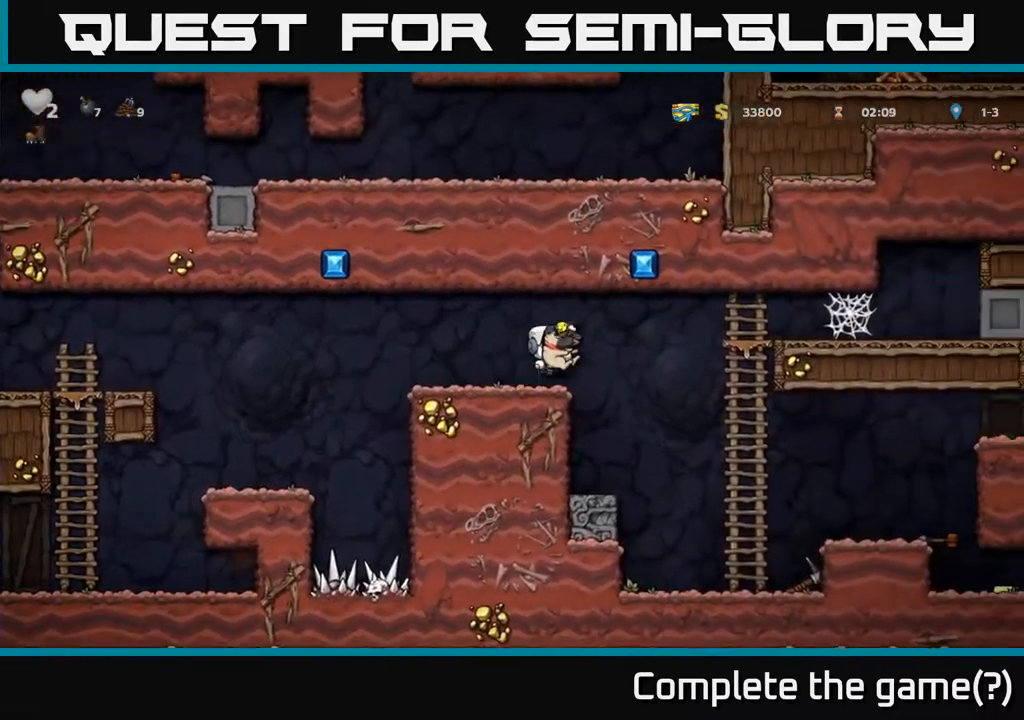
{"buttons": ["DPAD_DOWN", "DPAD_RIGHT"], "left_stick": "center", "right_stick": "center", "events": [[367, "DPAD_RIGHT", "up"], [367, "DPAD_UP", "down"], [450, "DPAD_RIGHT", "down"], [450, "DPAD_UP", "up"], [483, "DPAD_DOWN", "down"]]}
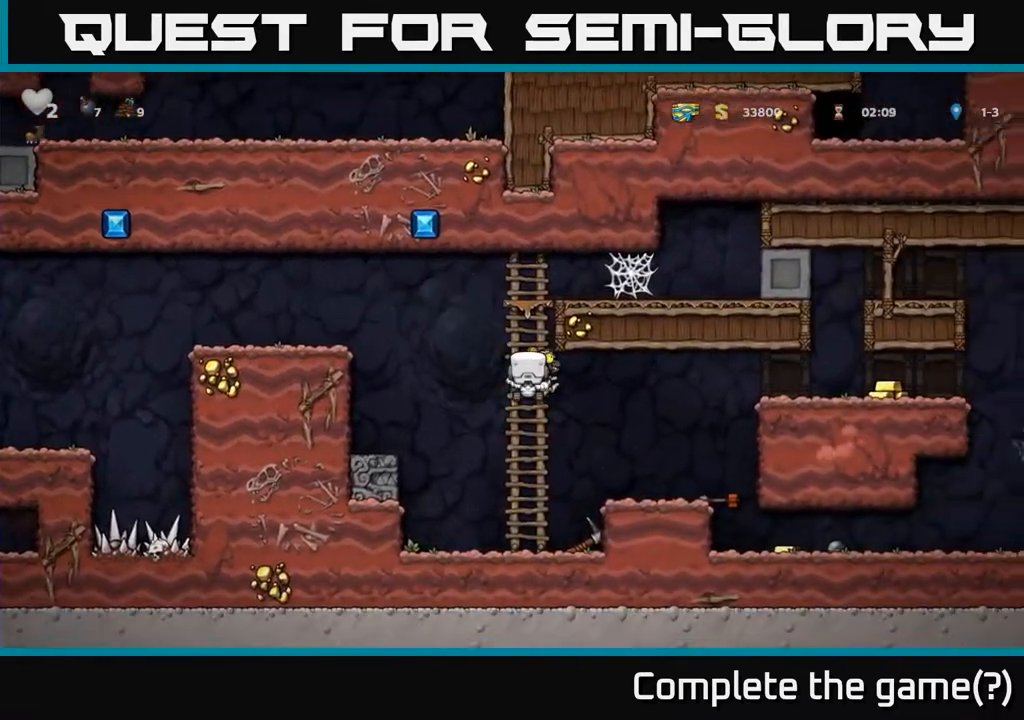
{"buttons": ["DPAD_RIGHT"], "left_stick": "center", "right_stick": "center", "events": [[67, "A", "down"], [133, "DPAD_DOWN", "up"], [167, "A", "up"]]}
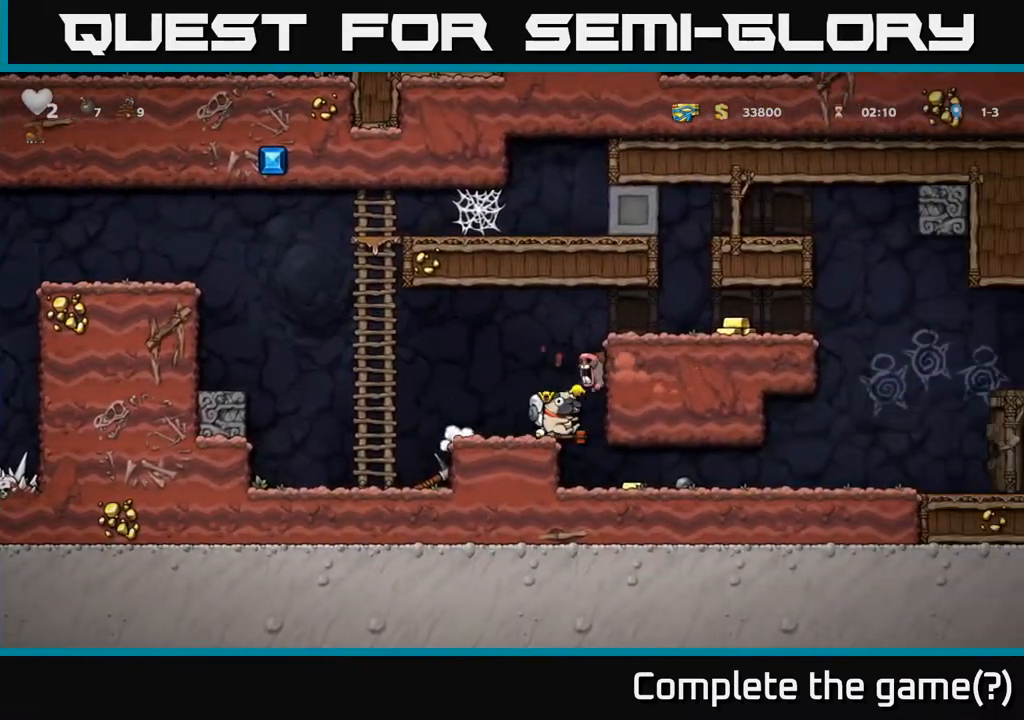
{"buttons": ["DPAD_RIGHT"], "left_stick": "center", "right_stick": "center", "events": []}
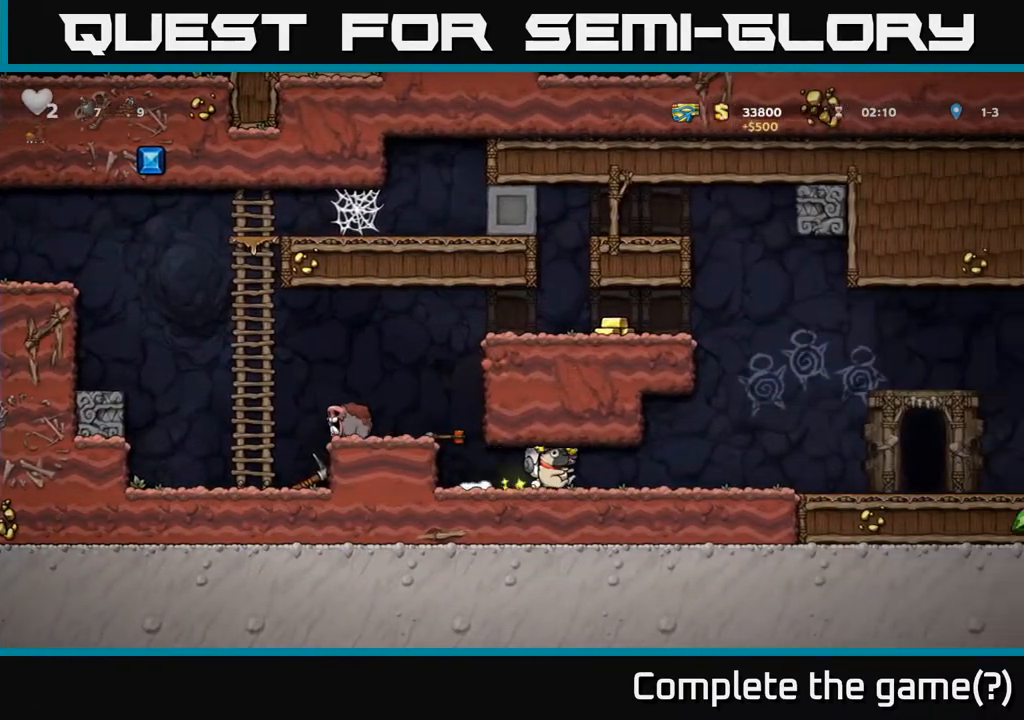
{"buttons": ["DPAD_RIGHT"], "left_stick": "center", "right_stick": "center", "events": []}
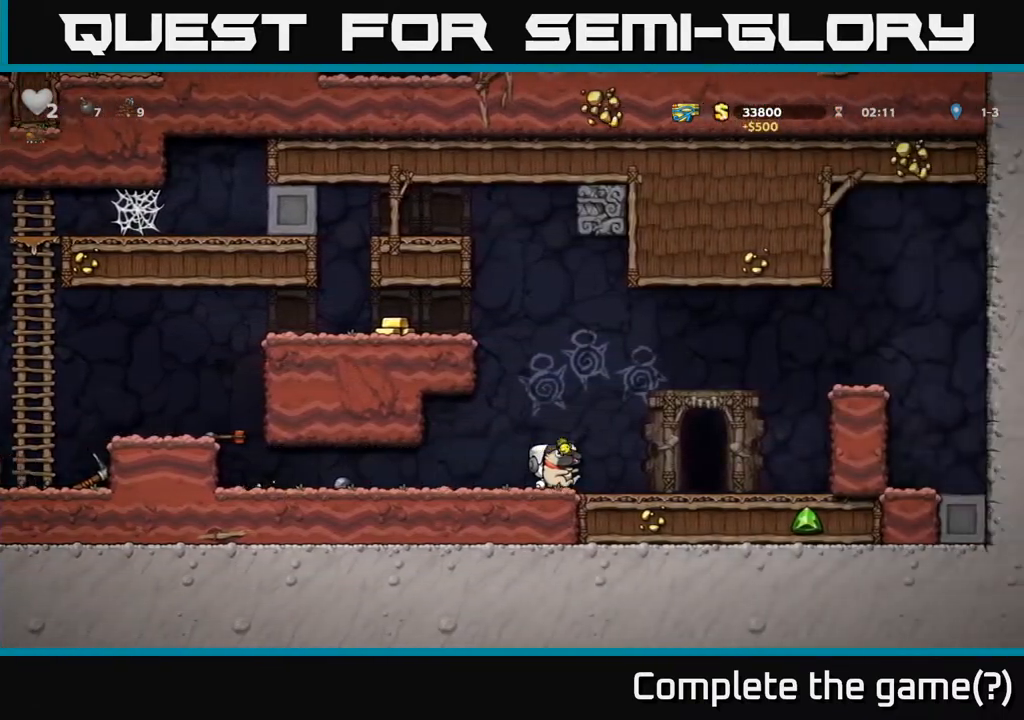
{"buttons": ["DPAD_LEFT"], "left_stick": "center", "right_stick": "center", "events": [[283, "DPAD_RIGHT", "up"], [300, "DPAD_LEFT", "down"]]}
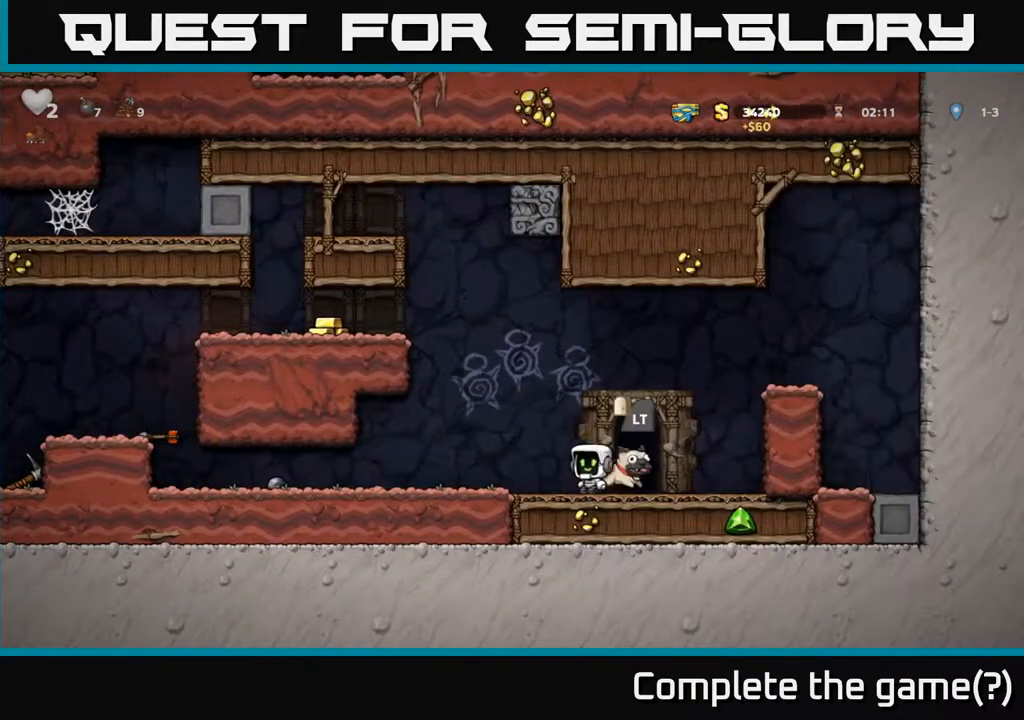
{"buttons": ["DPAD_LEFT"], "left_stick": "center", "right_stick": "center", "events": []}
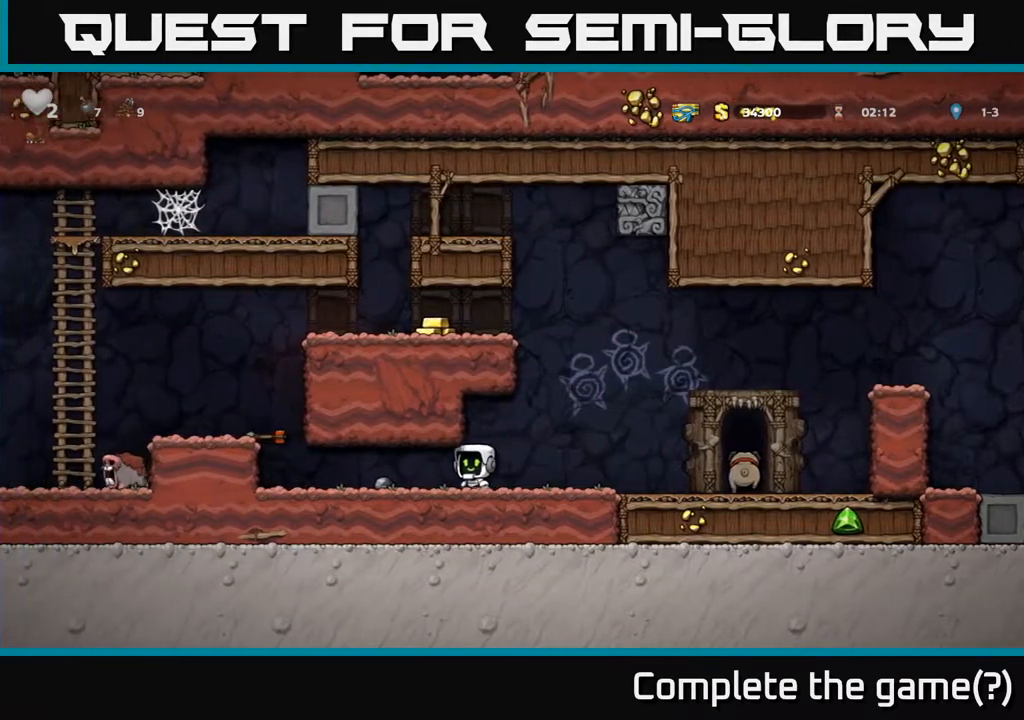
{"buttons": ["A", "DPAD_LEFT"], "left_stick": "center", "right_stick": "center", "events": [[367, "A", "down"]]}
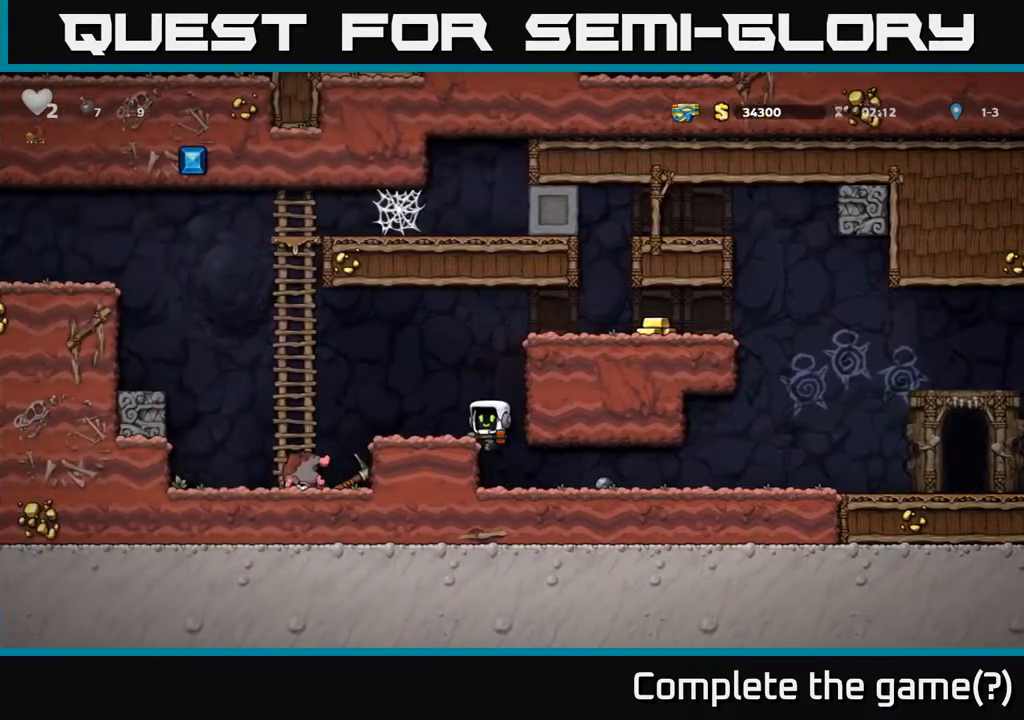
{"buttons": ["DPAD_RIGHT"], "left_stick": "center", "right_stick": "center", "events": [[50, "A", "up"], [350, "DPAD_LEFT", "up"], [483, "DPAD_RIGHT", "down"]]}
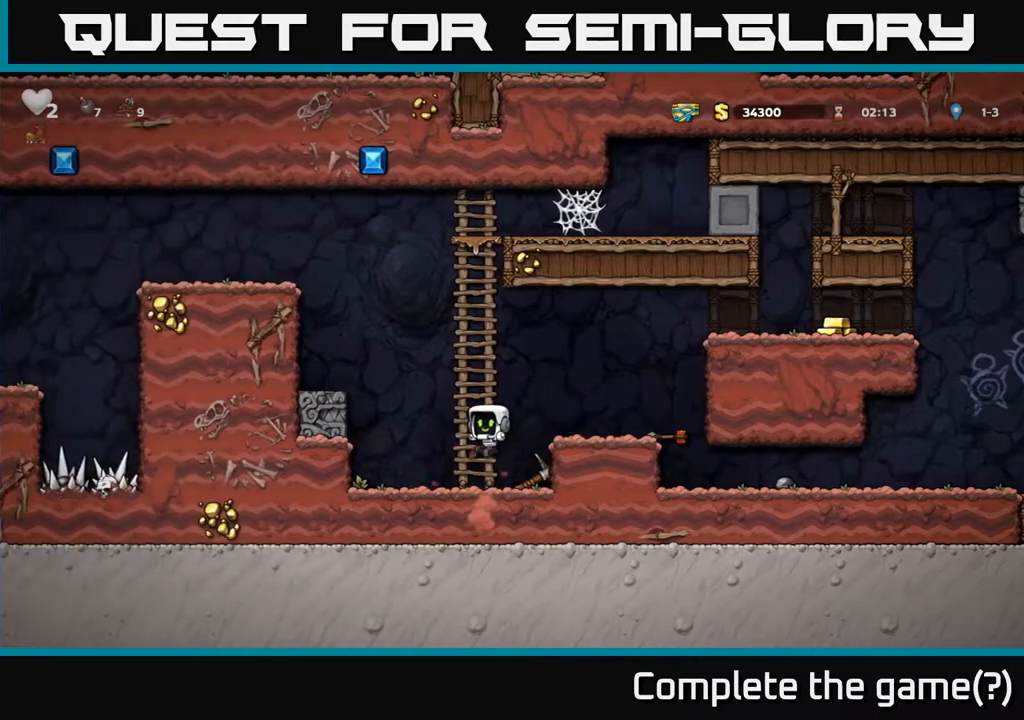
{"buttons": ["A"], "left_stick": "center", "right_stick": "center", "events": [[83, "DPAD_RIGHT", "up"], [150, "DPAD_DOWN", "down"], [267, "X", "down"], [350, "X", "up"], [367, "A", "down"], [383, "DPAD_DOWN", "up"]]}
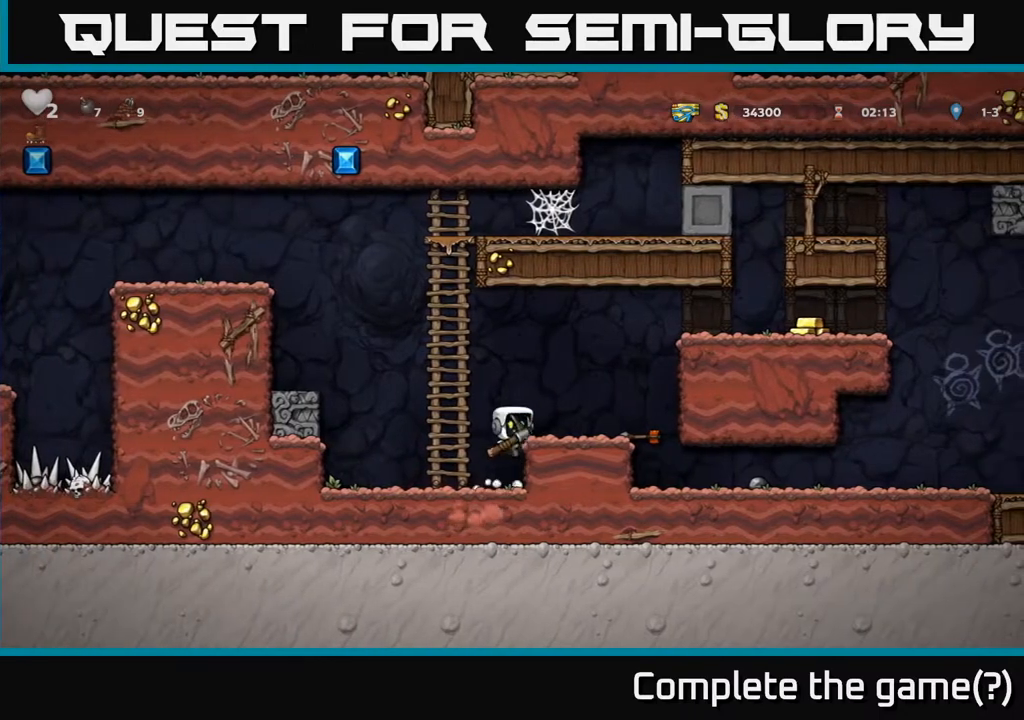
{"buttons": ["A", "DPAD_RIGHT"], "left_stick": "center", "right_stick": "center", "events": [[67, "A", "up"], [67, "DPAD_RIGHT", "down"], [217, "DPAD_RIGHT", "up"], [333, "A", "down"], [350, "DPAD_RIGHT", "down"]]}
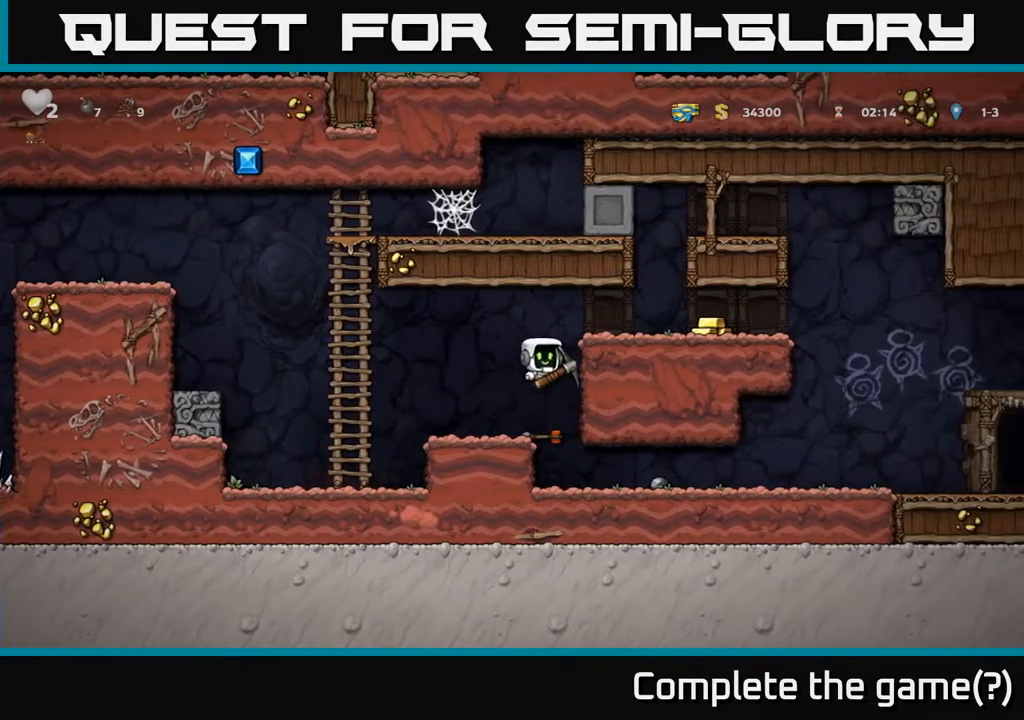
{"buttons": ["DPAD_RIGHT"], "left_stick": "center", "right_stick": "center", "events": [[17, "A", "up"], [150, "A", "down"], [250, "A", "up"]]}
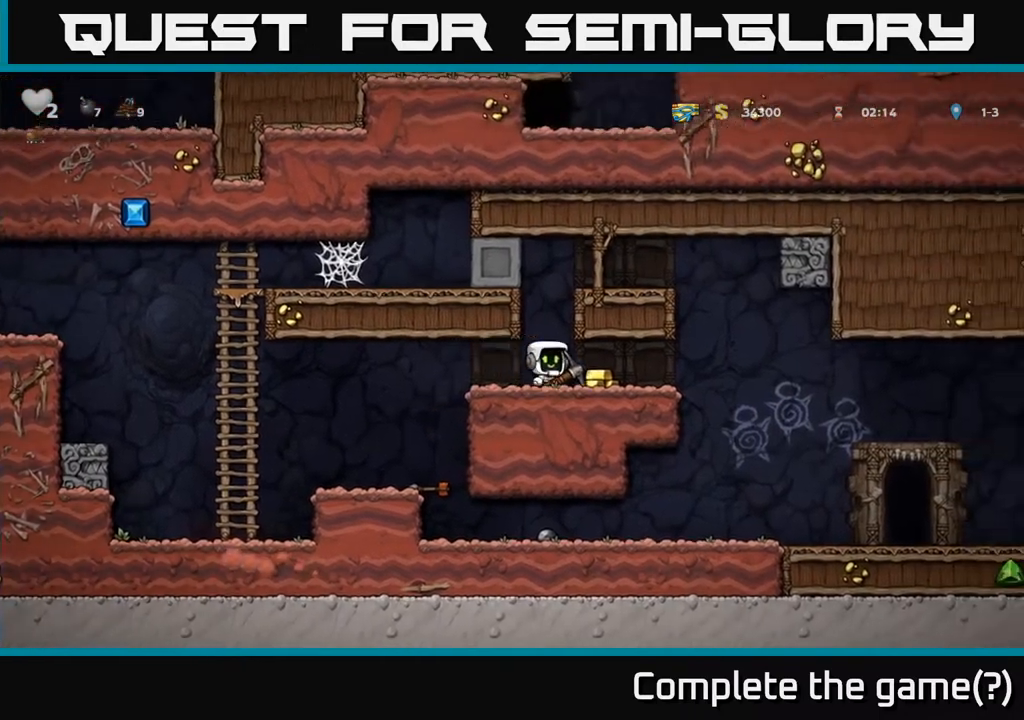
{"buttons": ["DPAD_RIGHT"], "left_stick": "center", "right_stick": "center", "events": [[267, "A", "down"], [317, "A", "up"]]}
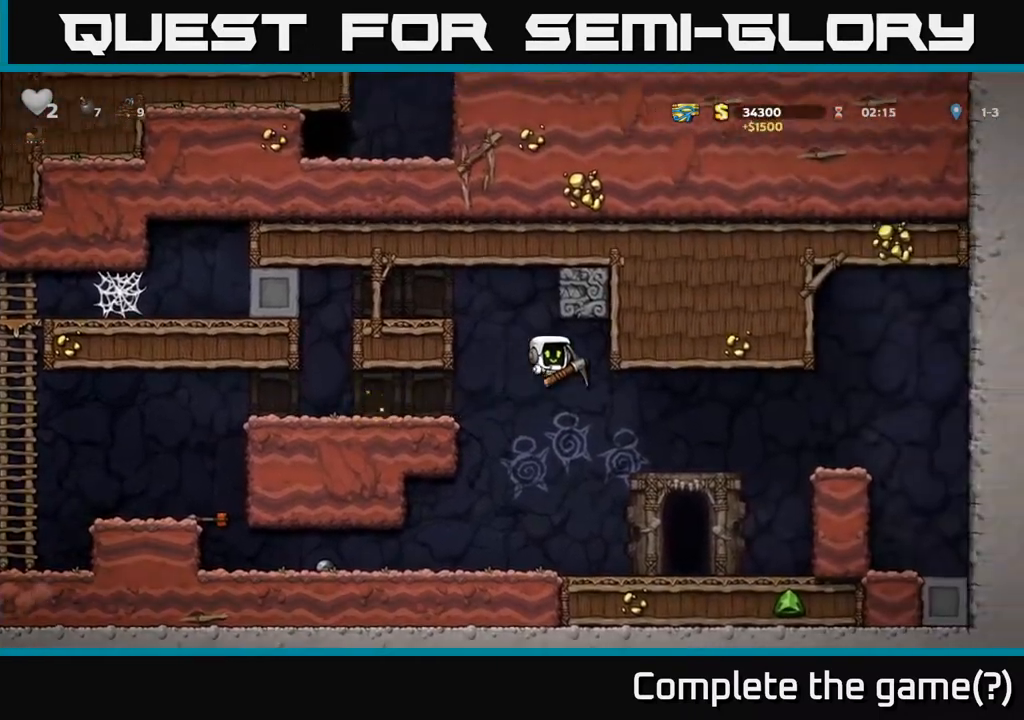
{"buttons": ["L2"], "left_stick": "center", "right_stick": "center", "events": [[267, "DPAD_RIGHT", "up"], [483, "L2", "down"]]}
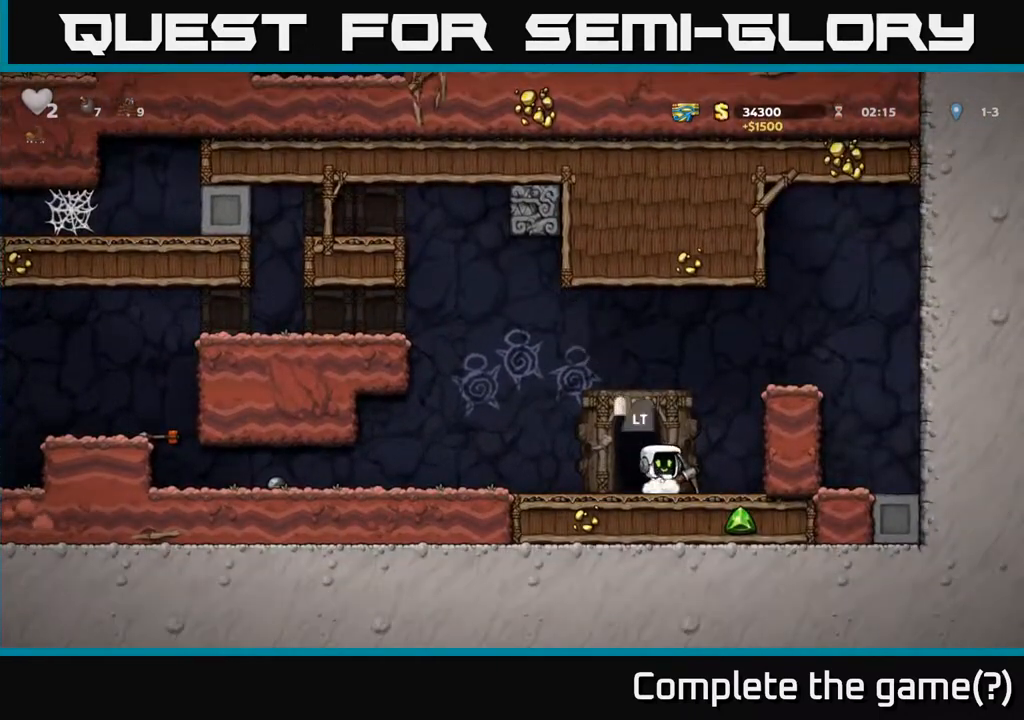
{"buttons": [], "left_stick": "center", "right_stick": "center", "events": [[67, "L2", "up"]]}